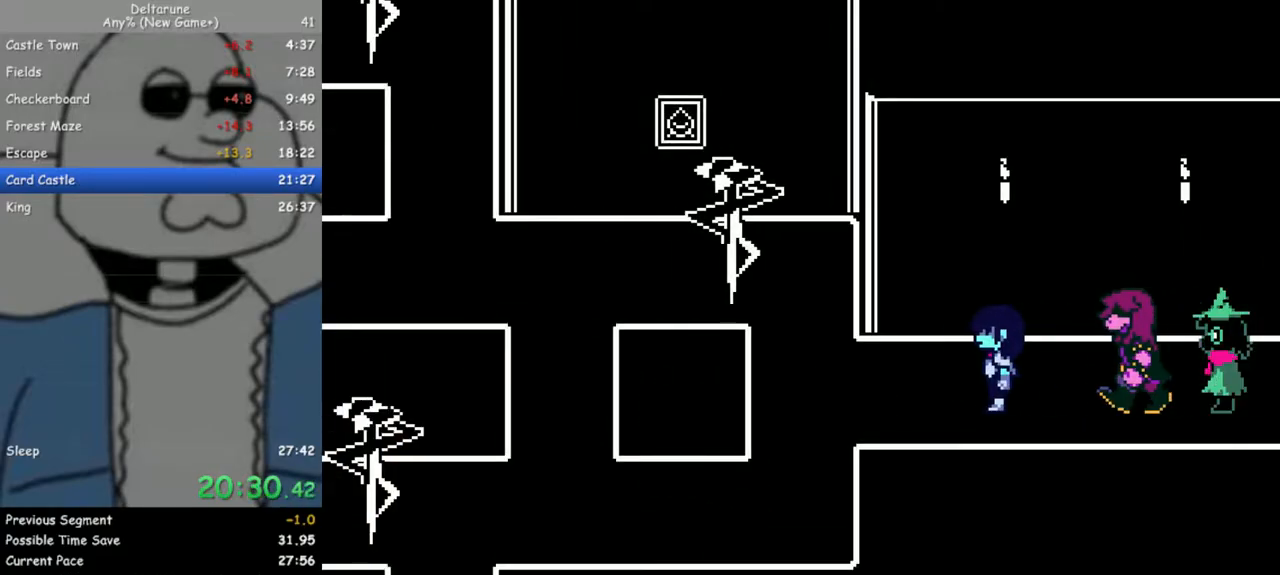
Gameplay with keyboard; each line is a JSON object with the keys held at the frame after it. "events" lists presses ("down") and releases ("up") of "c", "down", "escape", "left", "return", "right", "up", "x" and "z" between this image and that frame as [ms after this image, input, new state], when the widget could be followed in between. No other keys are recorded. Mouse input is not recorded. Not read: ctrl shift.
{"keys": ["down", "left"], "events": [[450, "down", "down"]]}
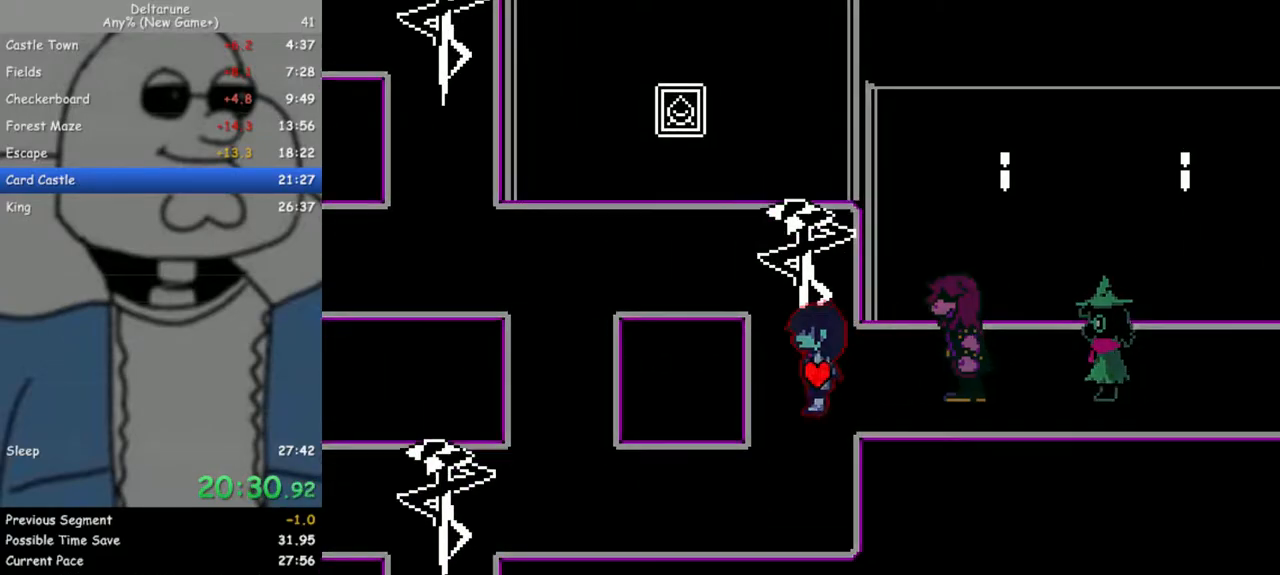
{"keys": ["left"], "events": [[33, "left", "up"], [267, "down", "up"], [267, "left", "down"]]}
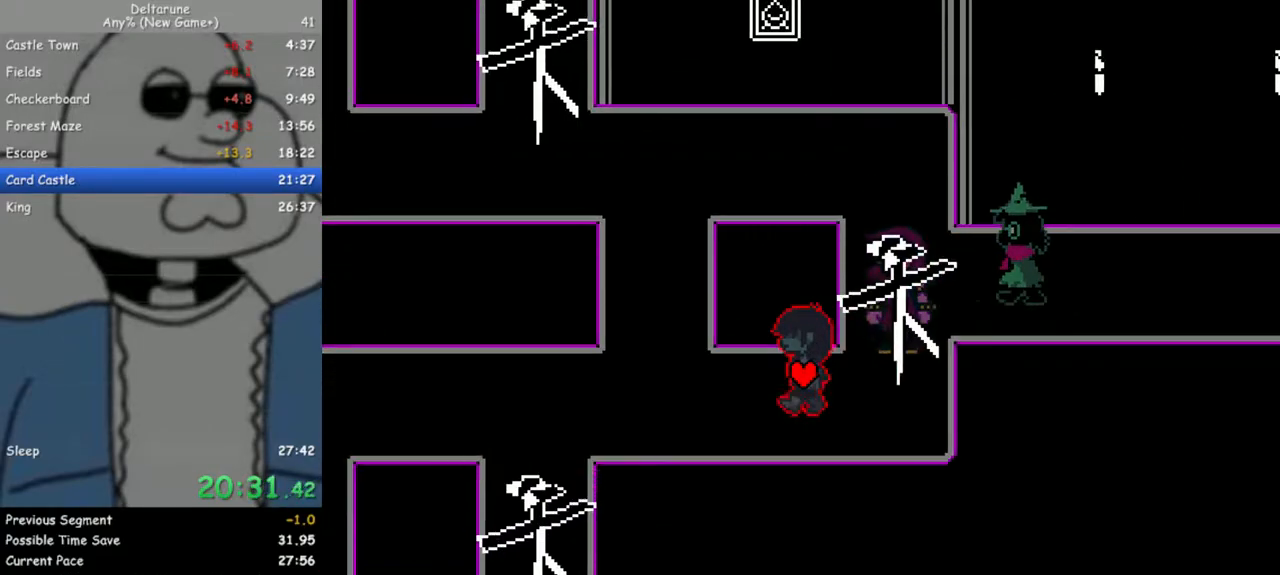
{"keys": ["left"], "events": []}
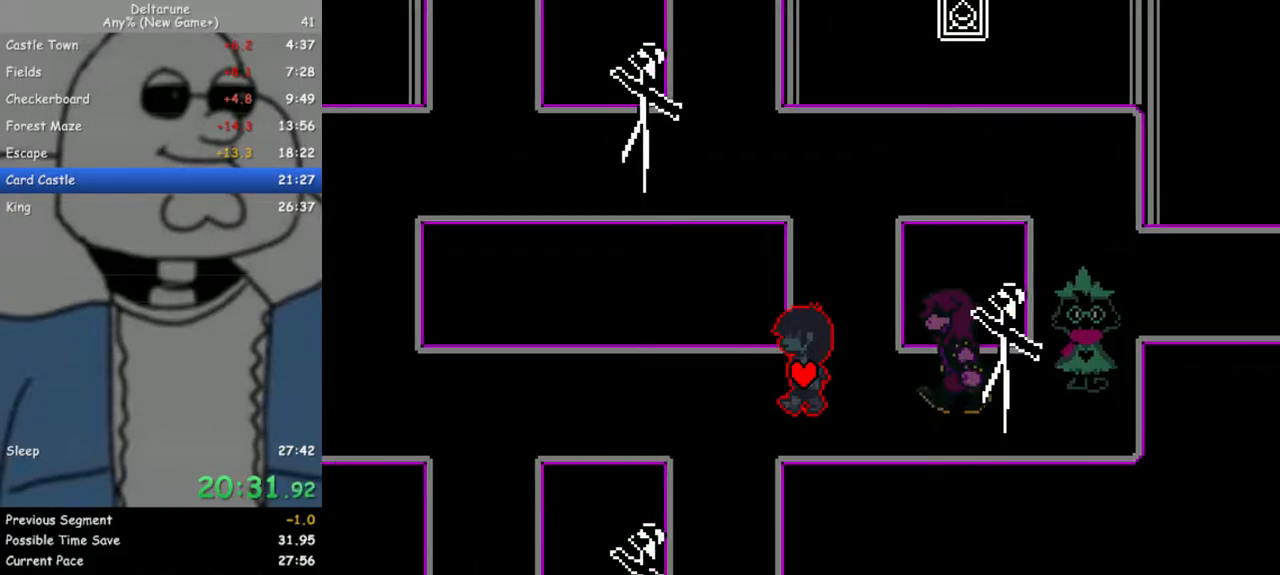
{"keys": ["down"], "events": [[117, "down", "down"], [200, "left", "up"]]}
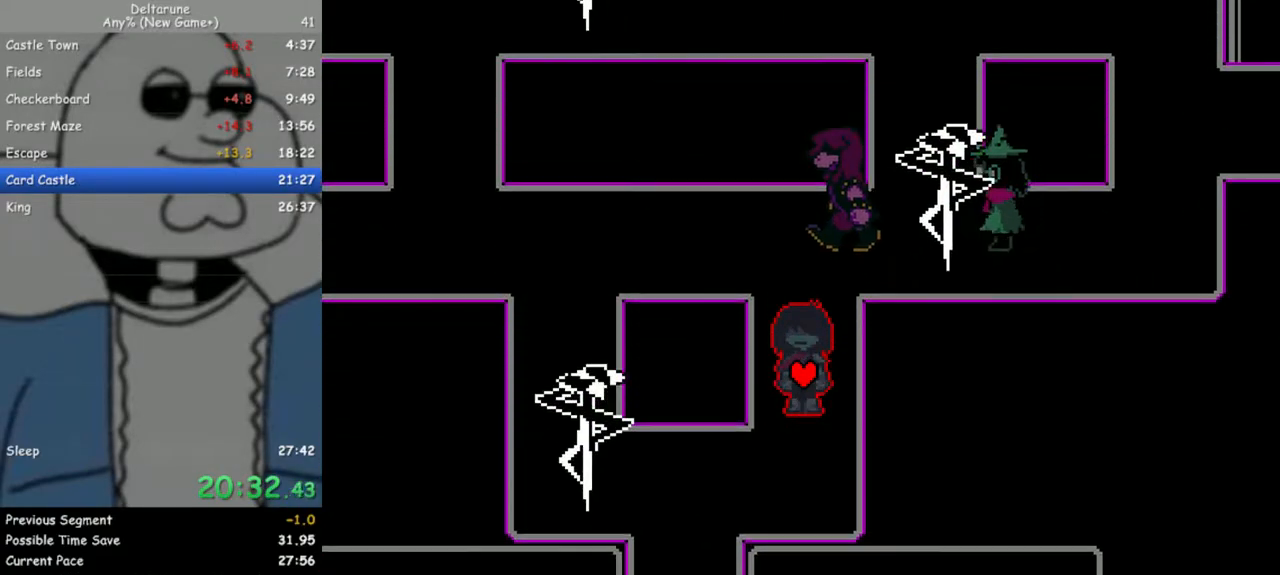
{"keys": ["down"], "events": [[183, "left", "down"], [267, "down", "up"], [450, "down", "down"], [450, "left", "up"]]}
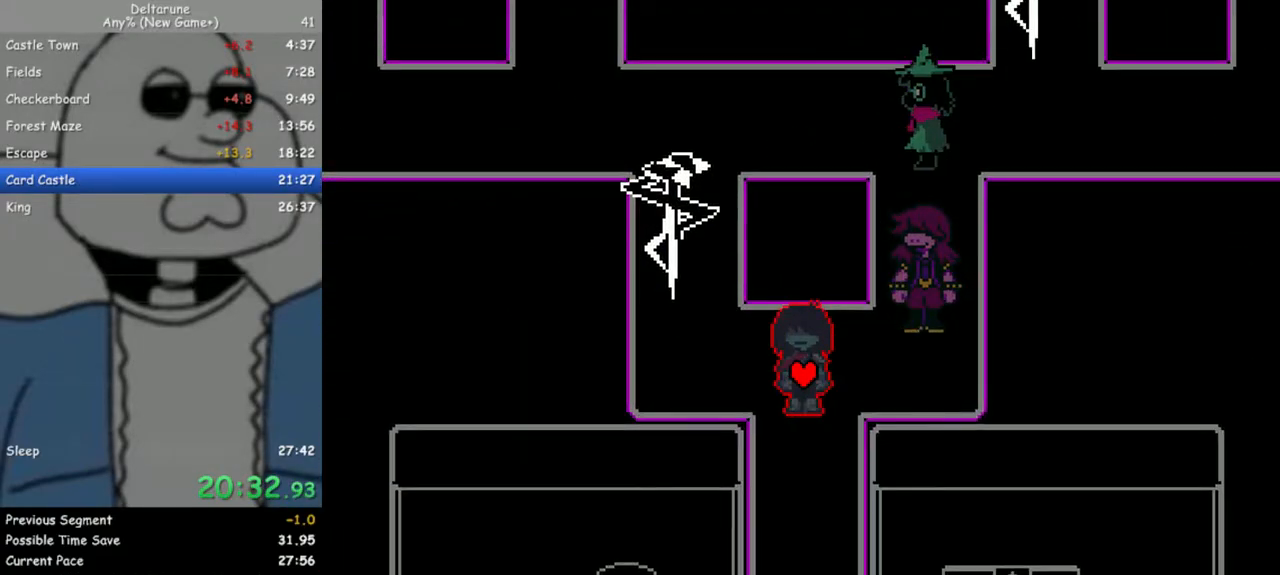
{"keys": ["down"], "events": []}
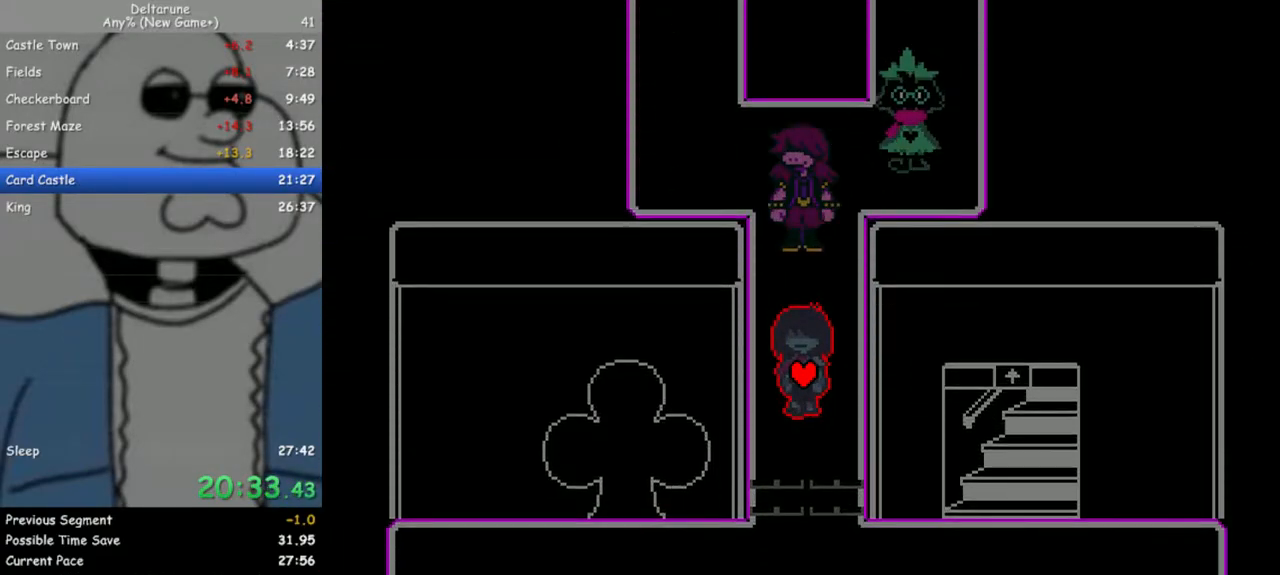
{"keys": ["right"], "events": [[300, "right", "down"], [383, "down", "up"]]}
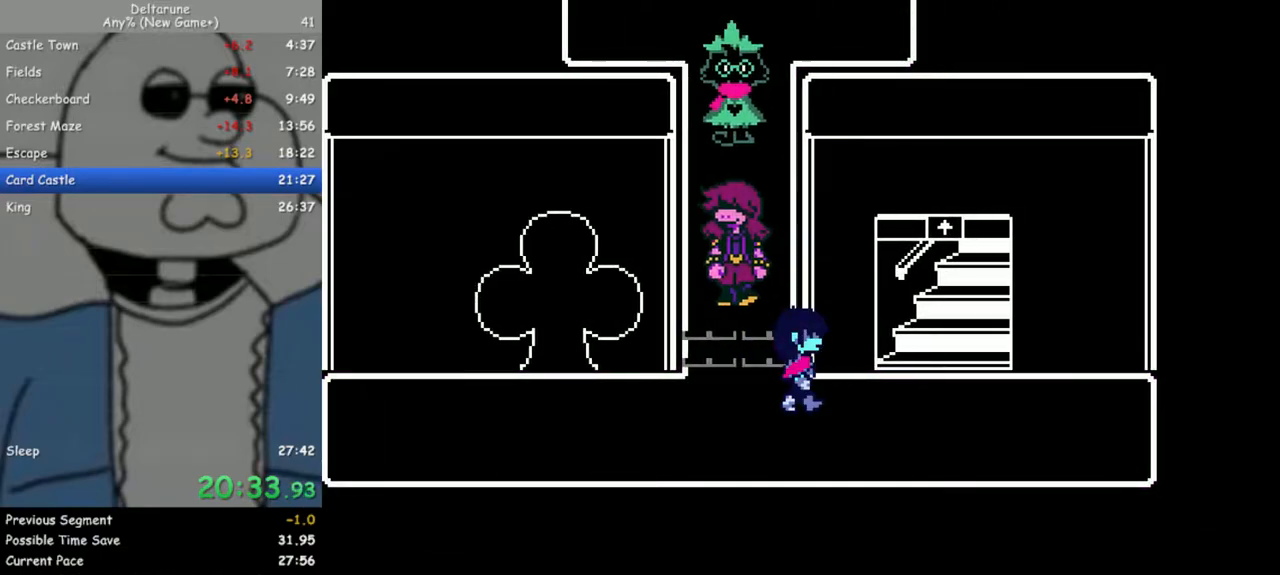
{"keys": ["up"], "events": [[267, "up", "down"], [317, "right", "up"]]}
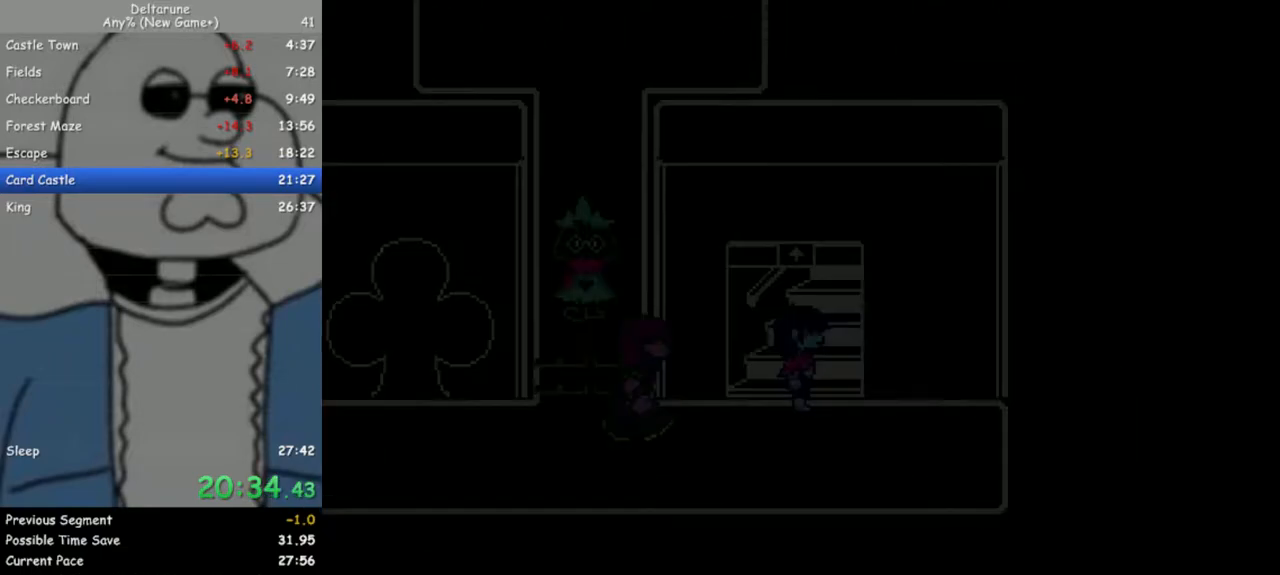
{"keys": ["left"], "events": [[100, "left", "down"], [100, "up", "up"]]}
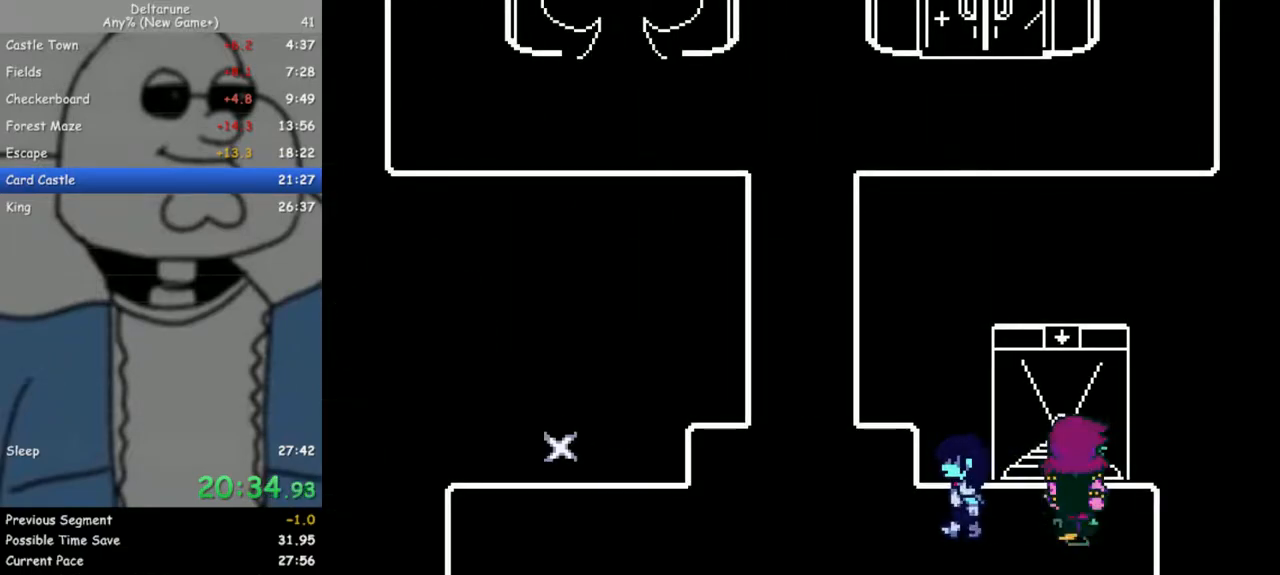
{"keys": ["up"], "events": [[300, "up", "down"], [383, "left", "up"]]}
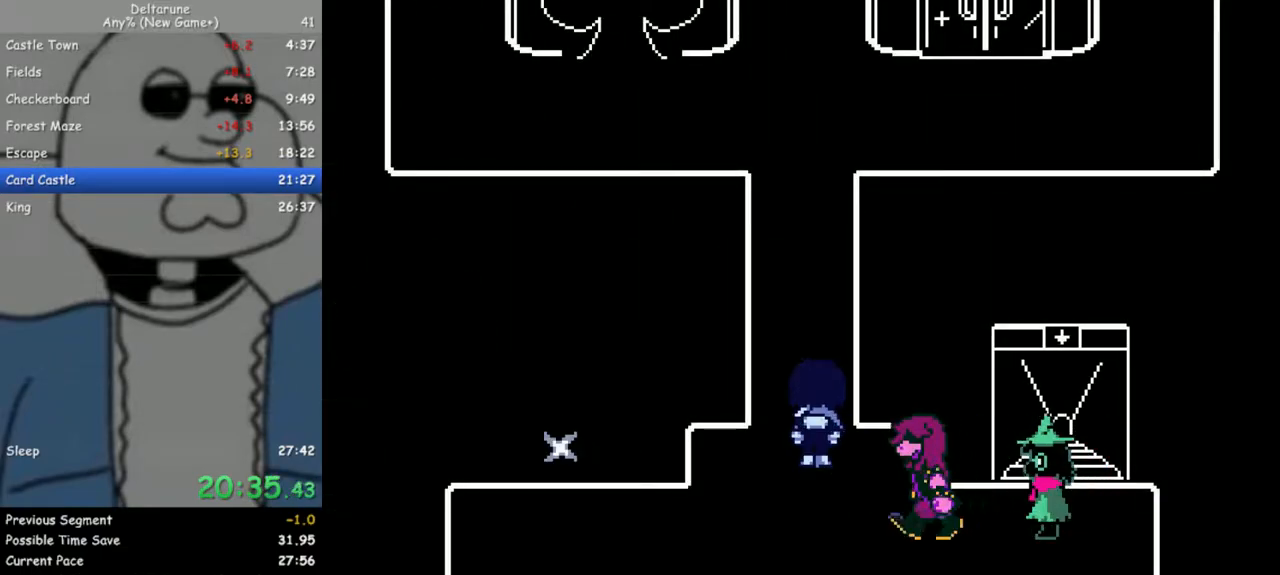
{"keys": ["up"], "events": [[83, "left", "down"], [117, "left", "up"]]}
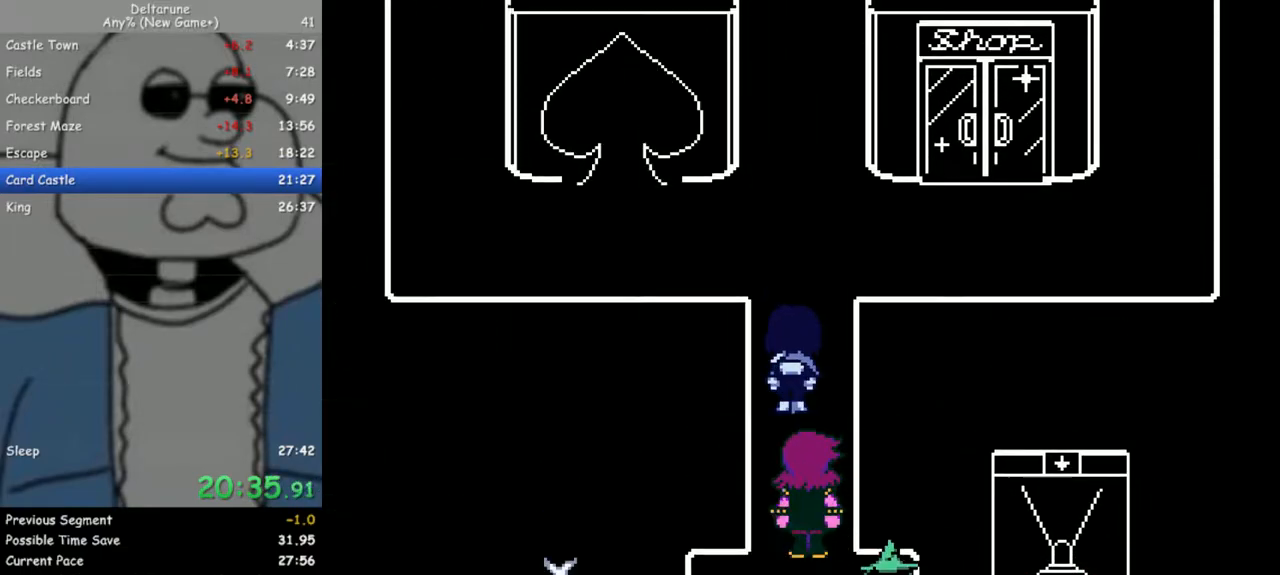
{"keys": ["right"], "events": [[333, "right", "down"], [417, "up", "up"]]}
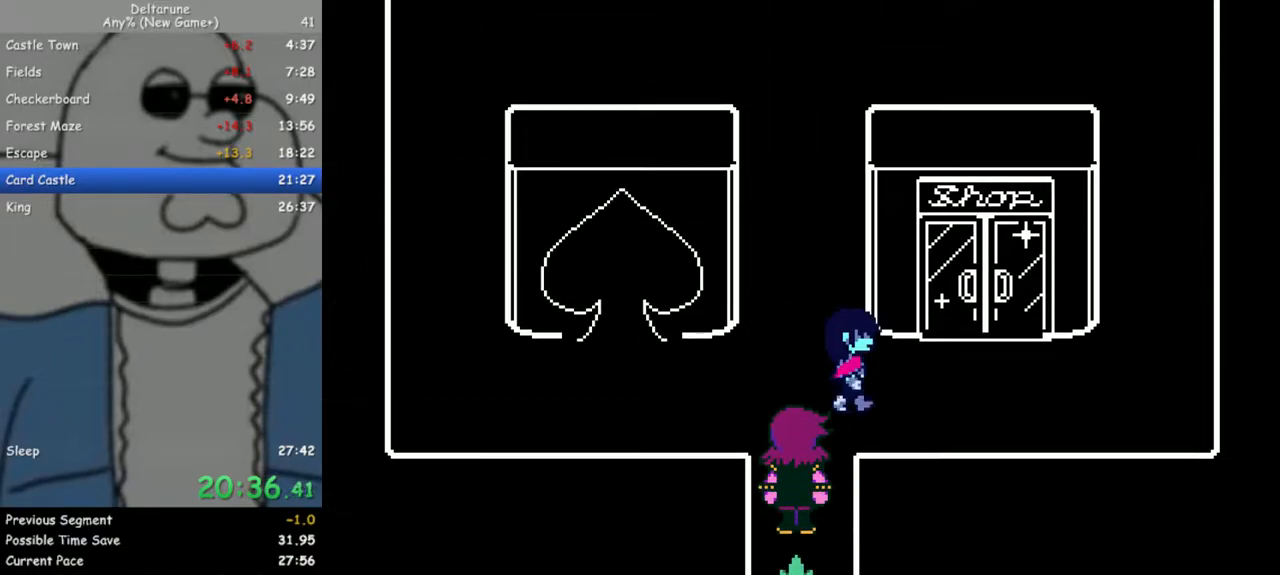
{"keys": [], "events": [[200, "up", "down"], [283, "right", "up"], [483, "up", "up"]]}
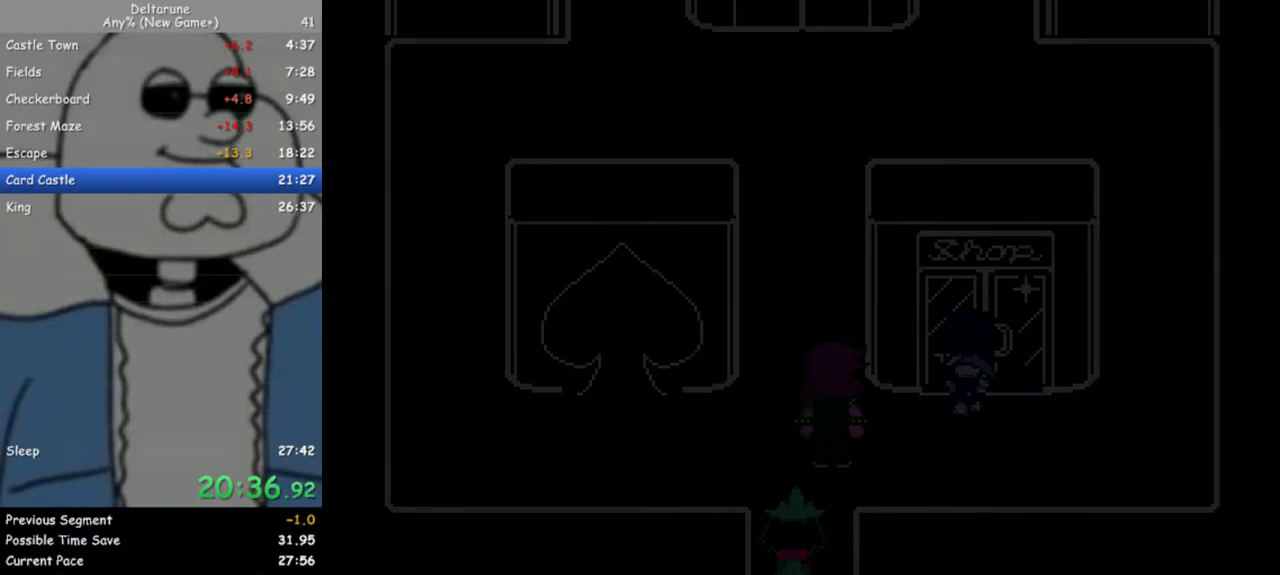
{"keys": [], "events": []}
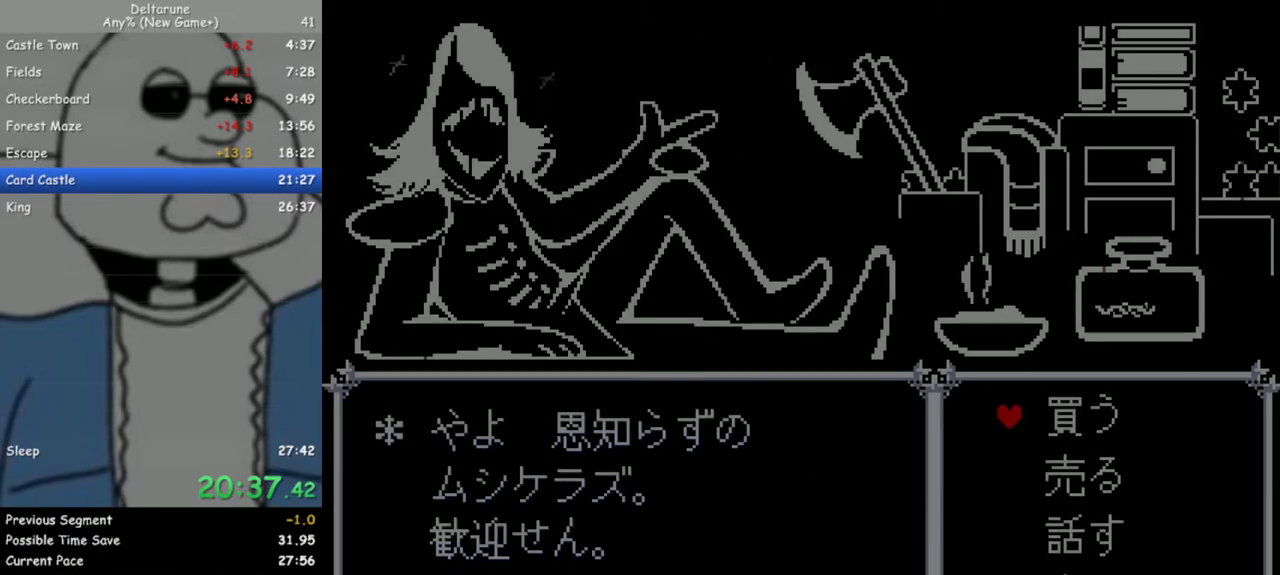
{"keys": [], "events": [[83, "z", "down"], [183, "down", "down"], [183, "z", "up"], [317, "down", "up"], [317, "z", "down"], [417, "z", "up"]]}
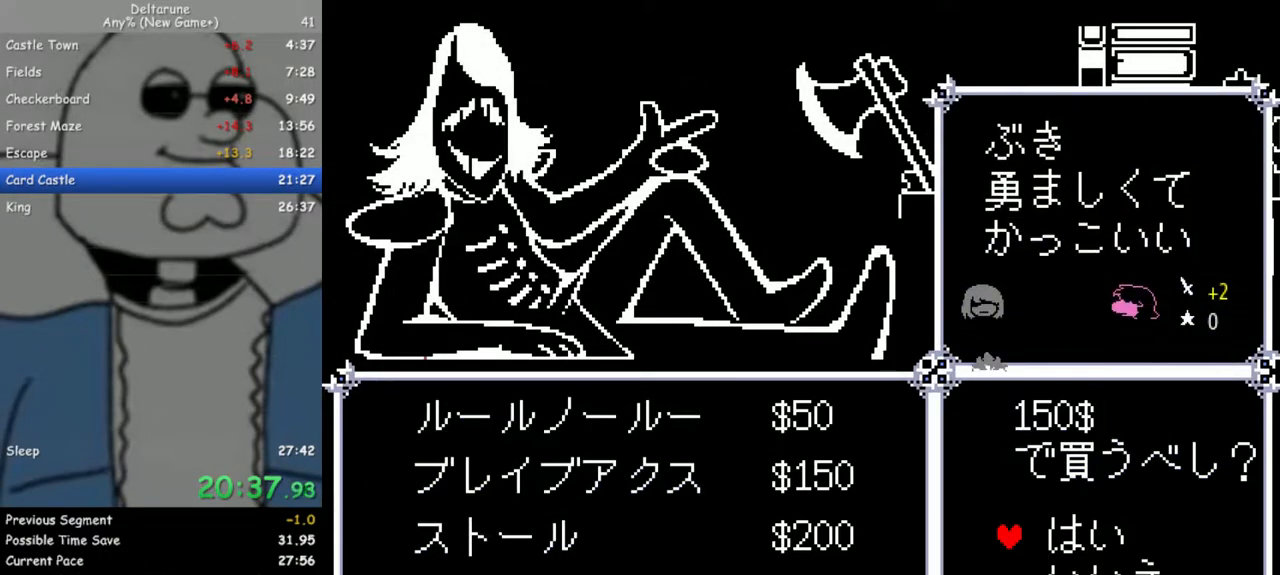
{"keys": [], "events": [[17, "z", "down"], [100, "z", "up"], [383, "x", "down"], [433, "x", "up"]]}
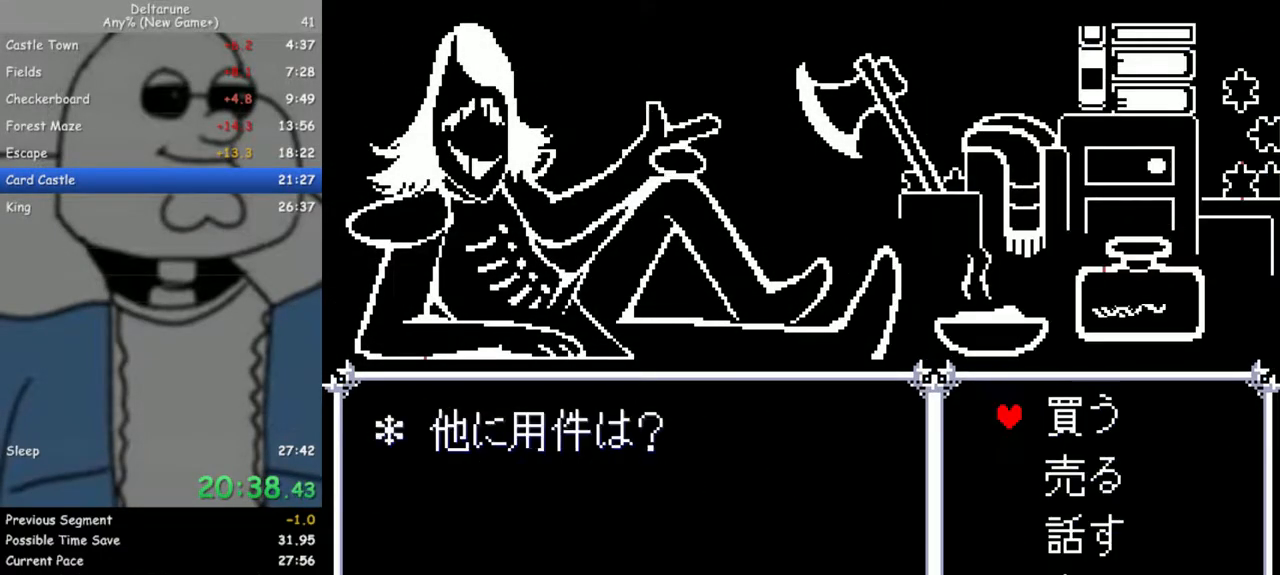
{"keys": [], "events": [[117, "up", "down"], [250, "up", "up"], [250, "z", "down"], [350, "z", "up"]]}
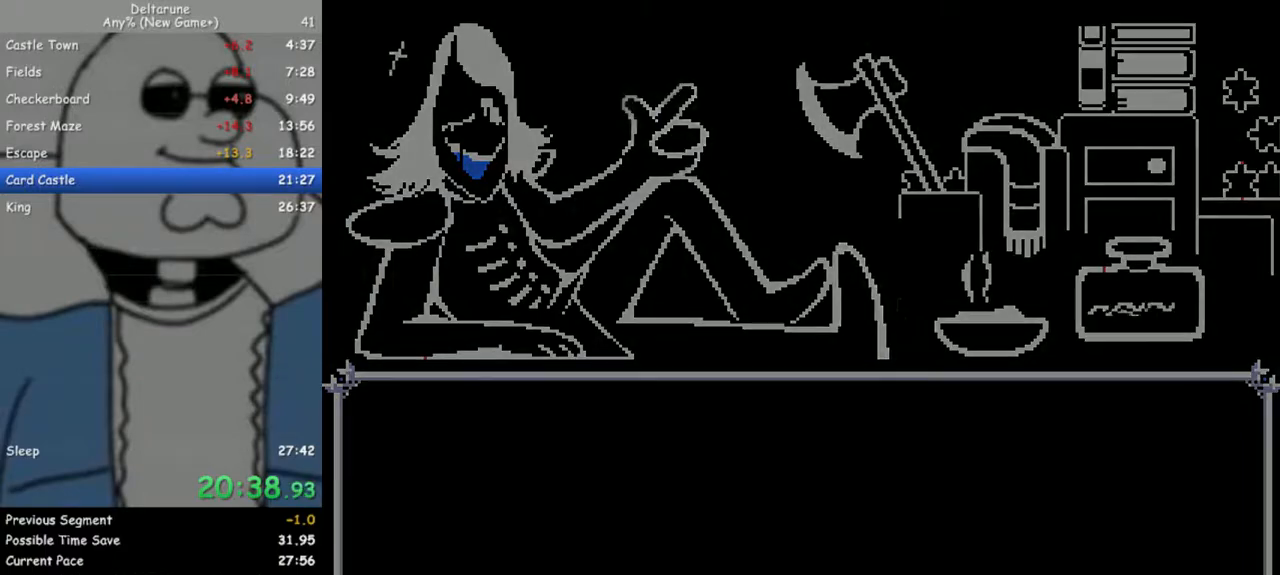
{"keys": [], "events": []}
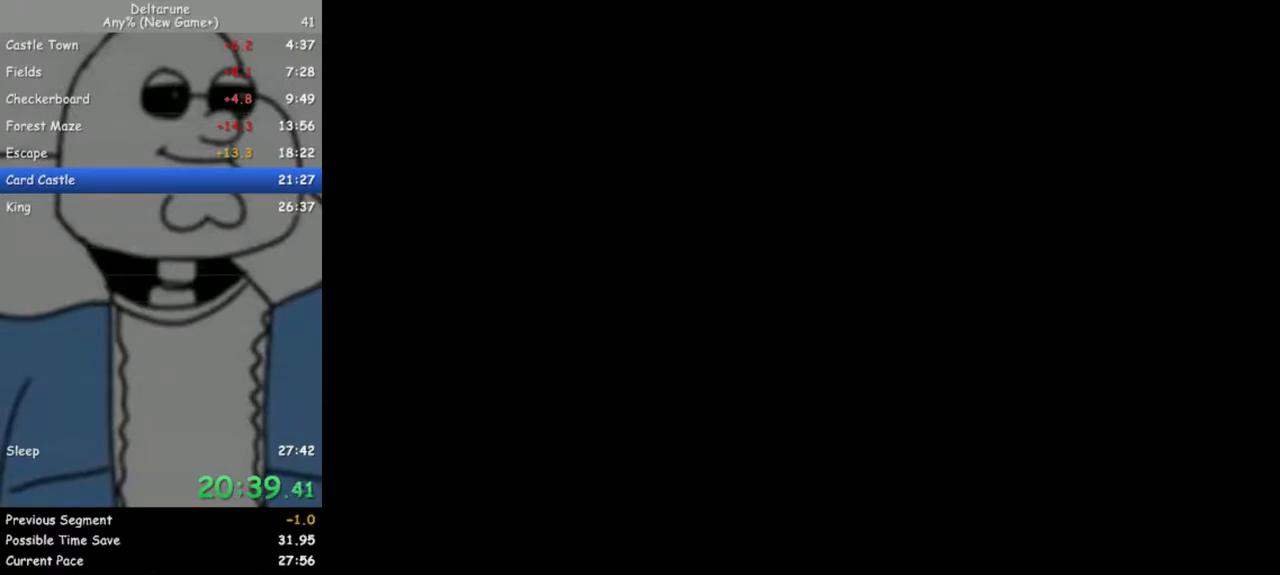
{"keys": [], "events": []}
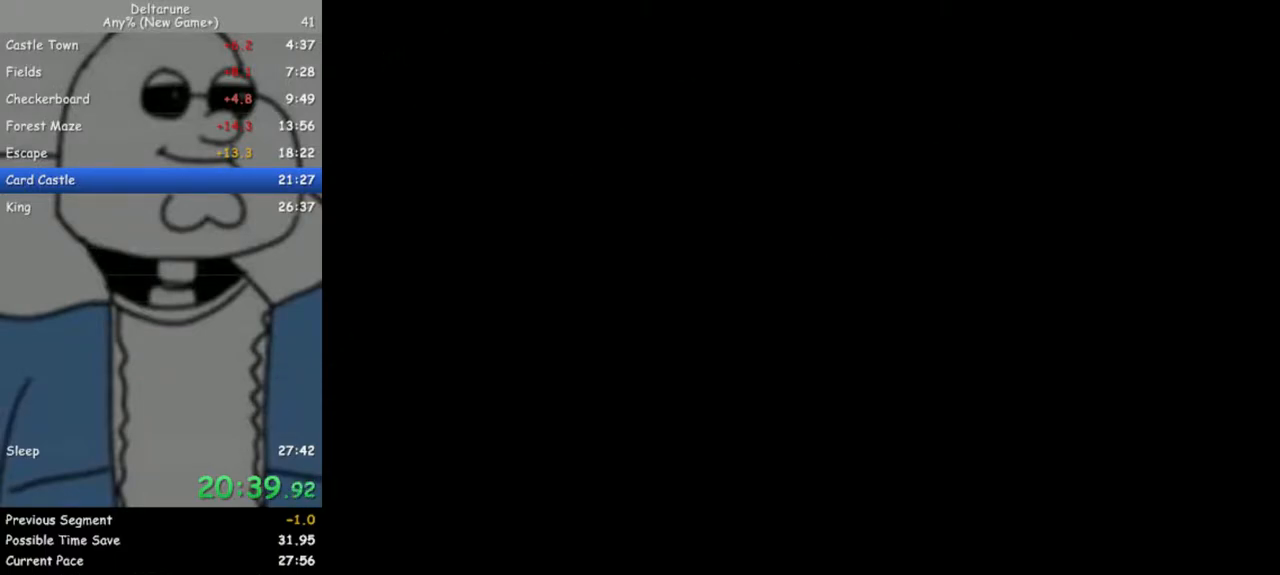
{"keys": ["c"], "events": [[450, "c", "down"]]}
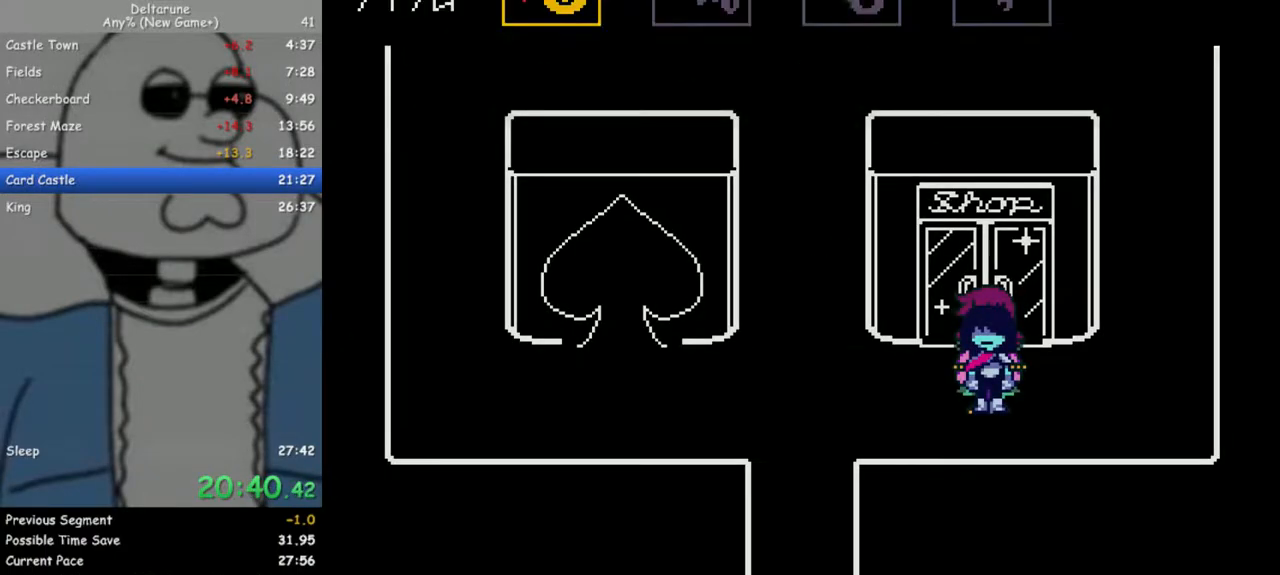
{"keys": ["right"], "events": [[33, "c", "up"], [183, "right", "down"], [217, "right", "up"], [217, "z", "down"], [367, "z", "up"], [450, "right", "down"]]}
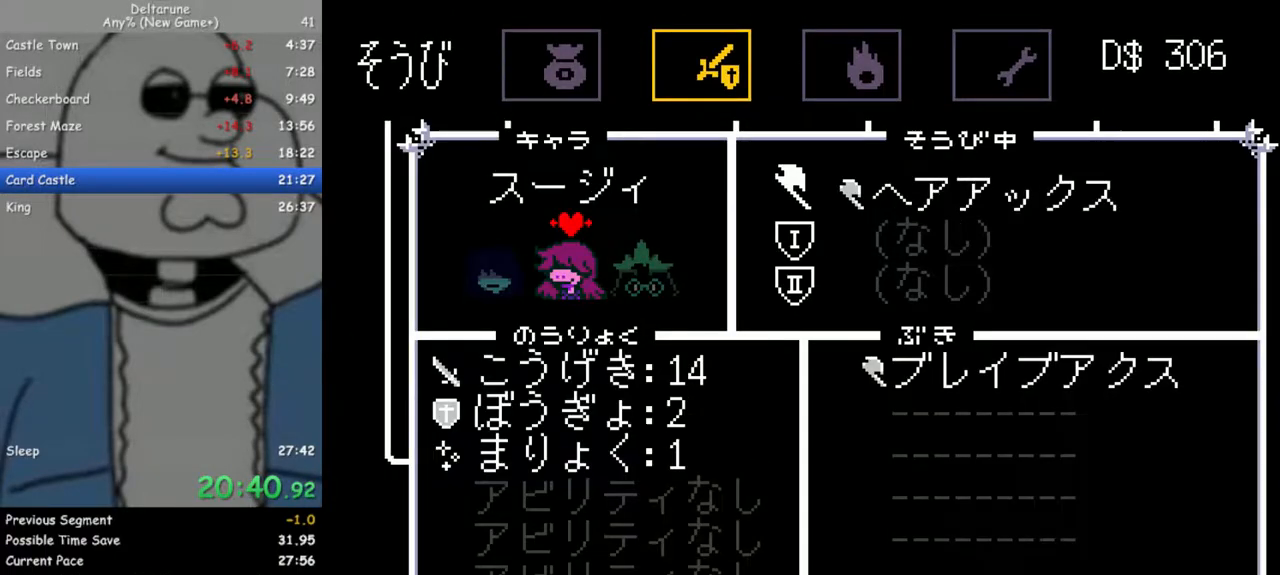
{"keys": ["z"], "events": [[50, "right", "up"], [100, "z", "down"], [183, "z", "up"], [333, "z", "down"], [383, "z", "up"], [433, "z", "down"]]}
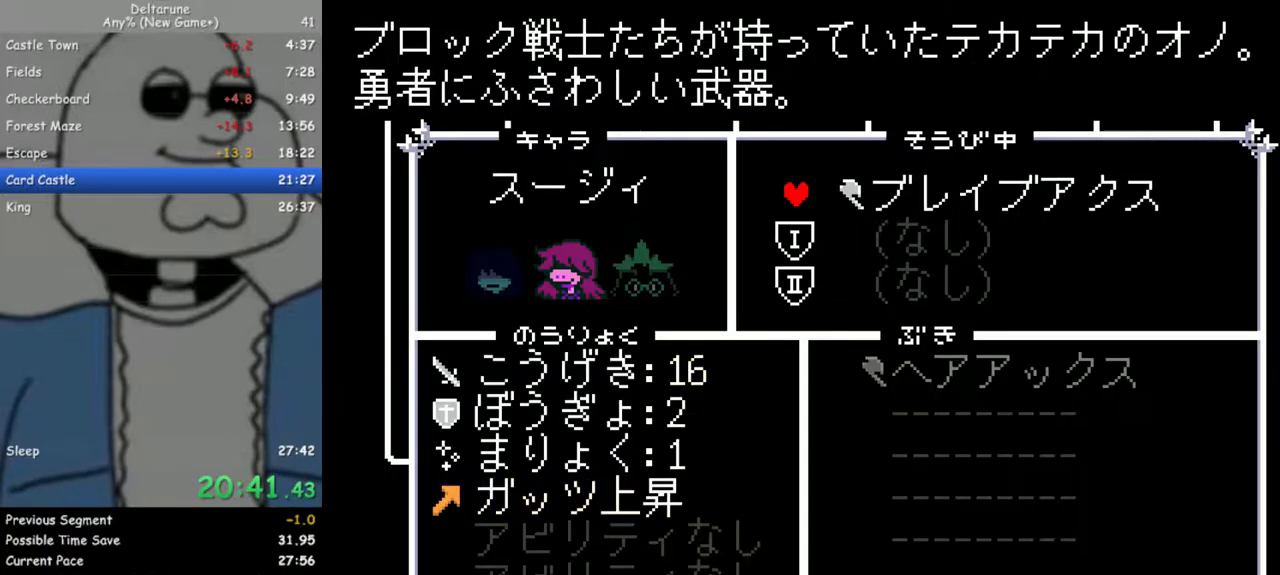
{"keys": ["left"], "events": [[17, "z", "up"], [200, "x", "down"], [300, "left", "down"], [300, "x", "up"], [400, "x", "down"], [483, "x", "up"]]}
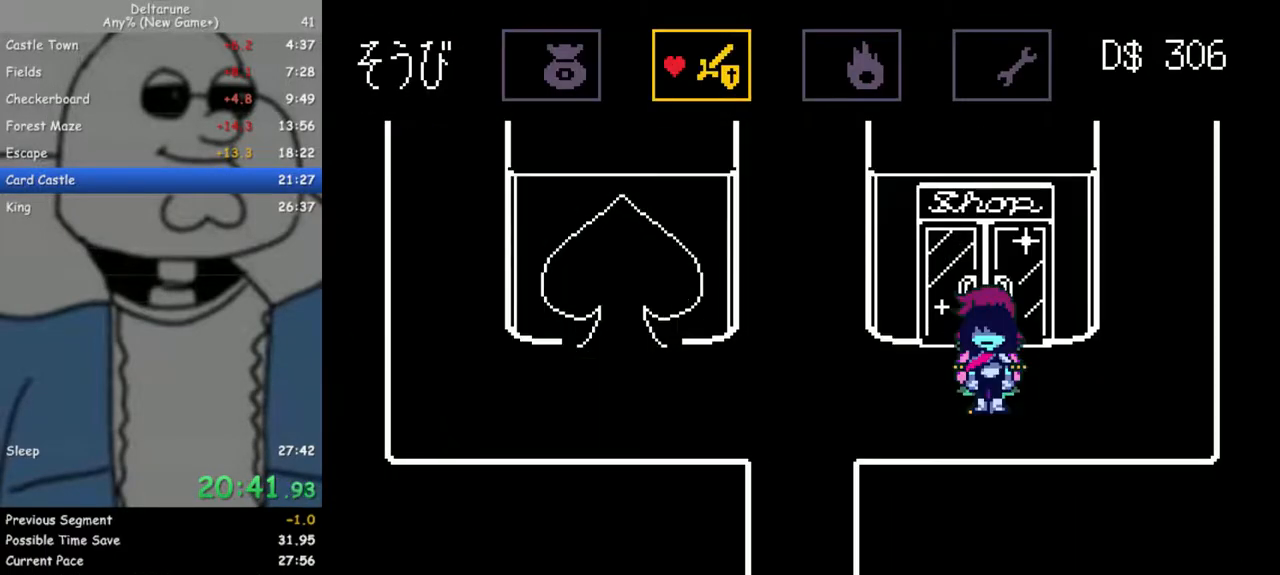
{"keys": ["left"], "events": [[267, "x", "down"], [367, "x", "up"]]}
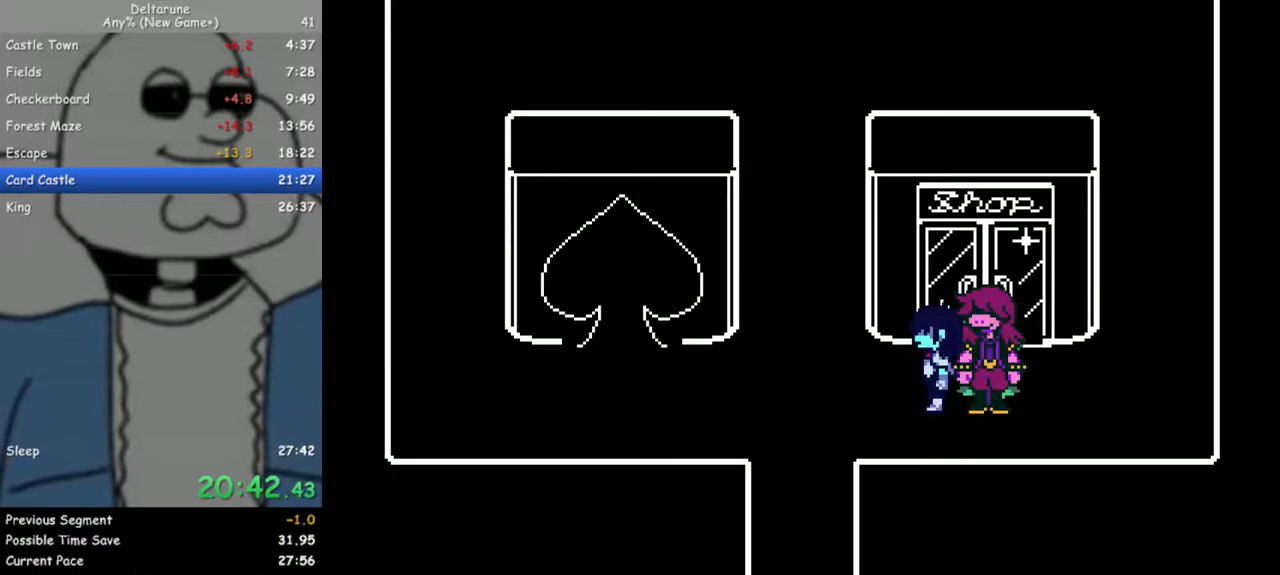
{"keys": ["up"], "events": [[283, "up", "down"], [417, "left", "up"]]}
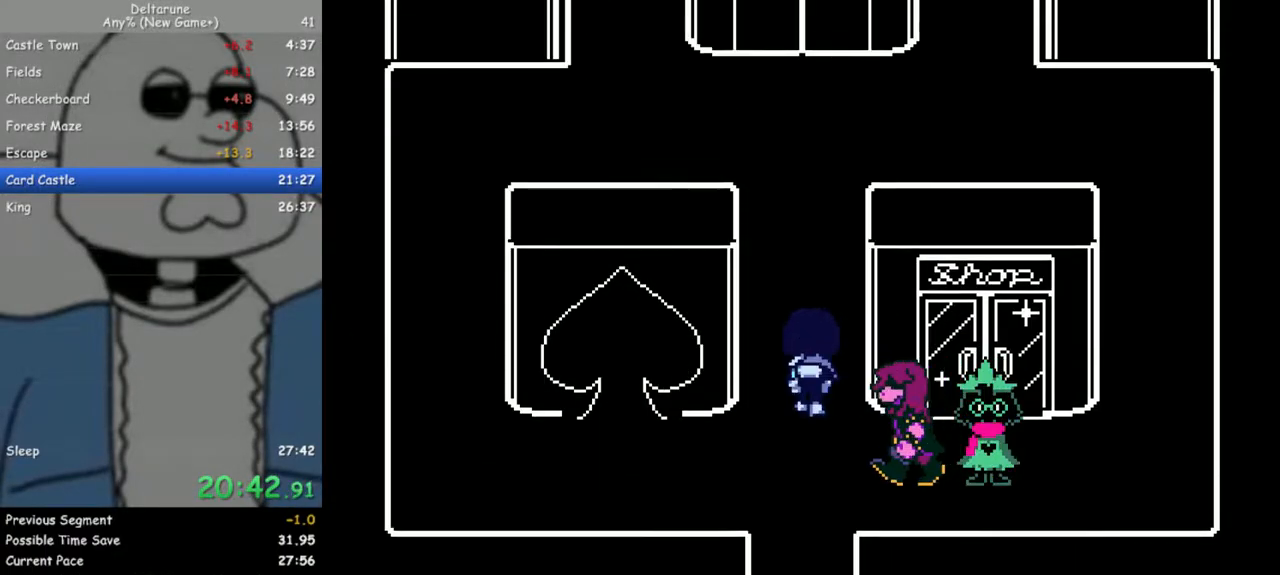
{"keys": ["up"], "events": []}
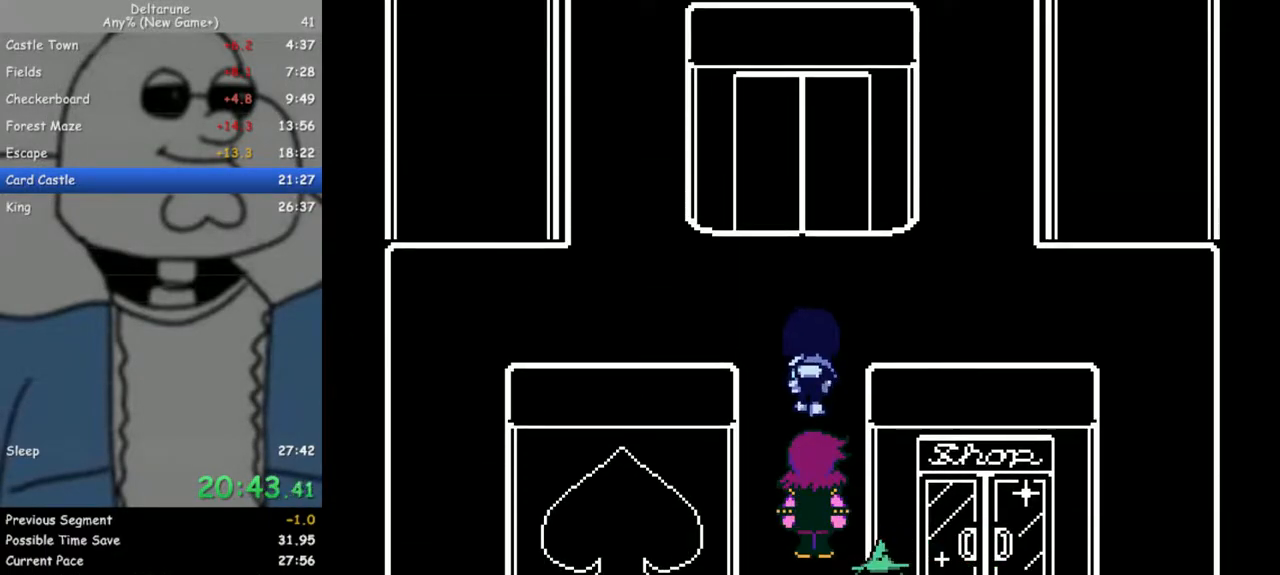
{"keys": ["left", "up"], "events": [[117, "left", "down"], [267, "up", "up"], [500, "up", "down"]]}
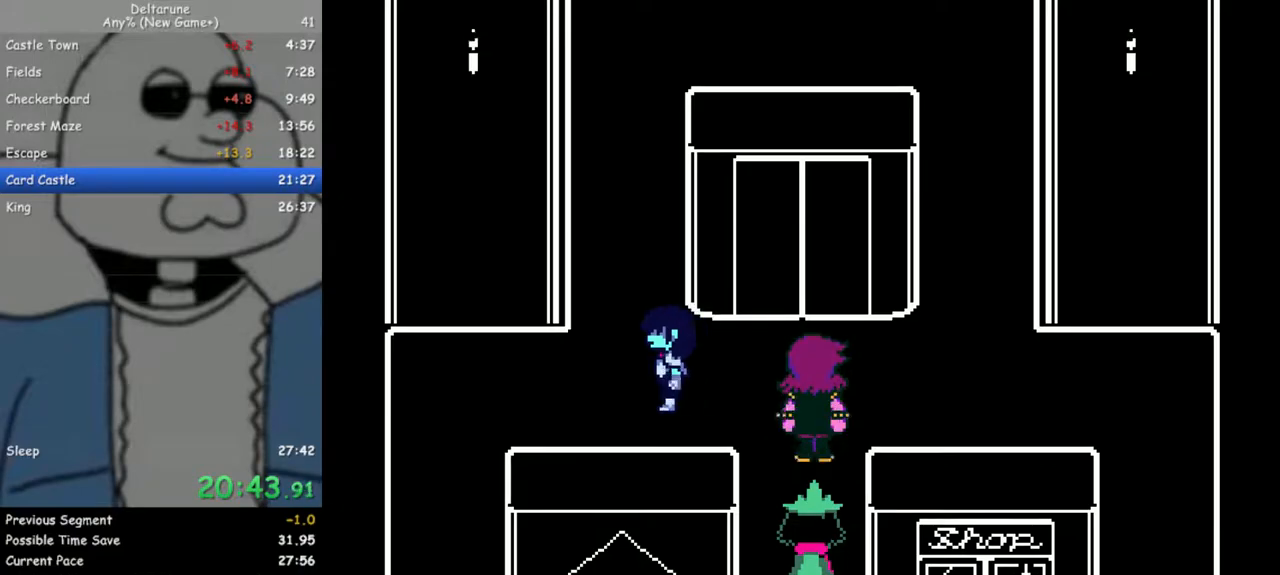
{"keys": ["up"], "events": [[100, "left", "up"]]}
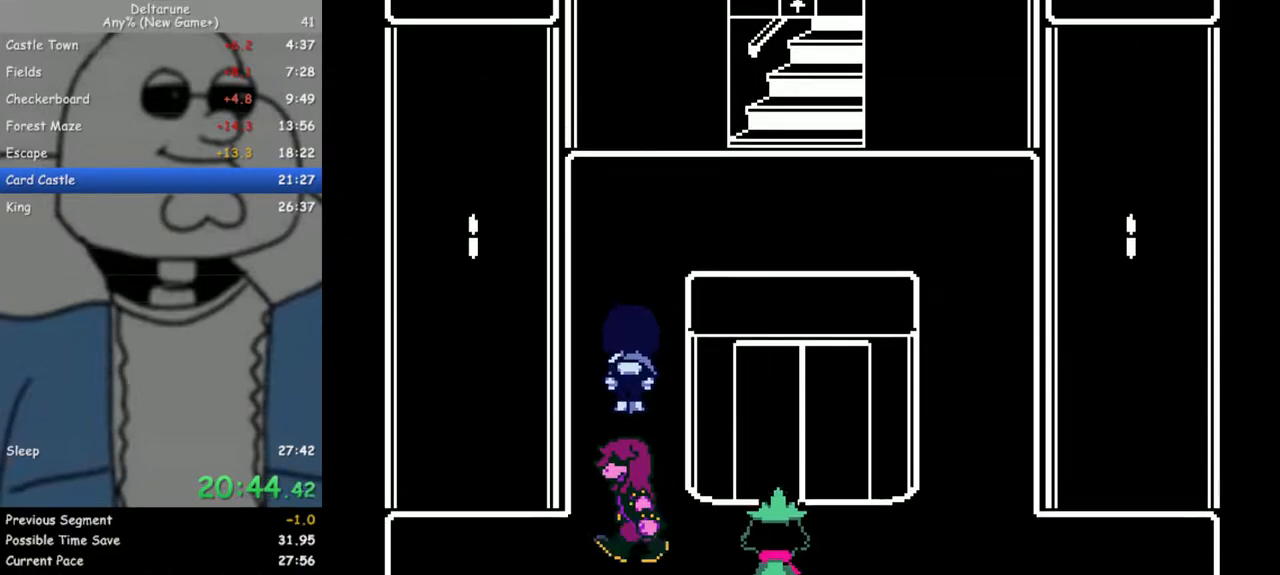
{"keys": ["right"], "events": [[350, "right", "down"], [483, "up", "up"]]}
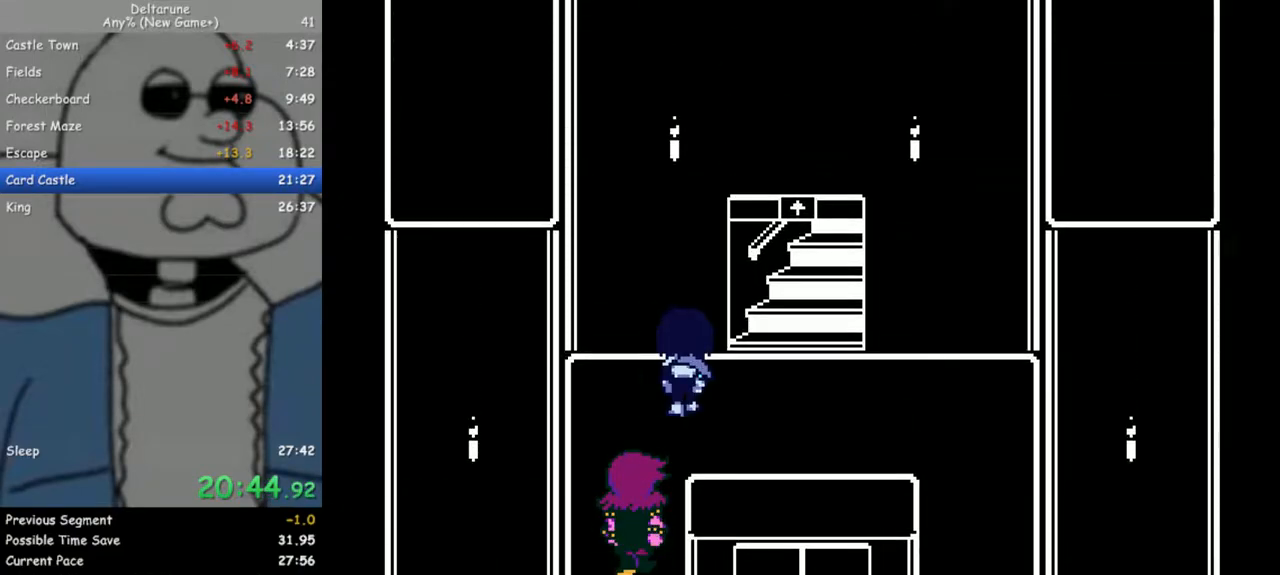
{"keys": ["right"], "events": [[117, "up", "down"], [317, "right", "up"], [400, "right", "down"], [450, "up", "up"]]}